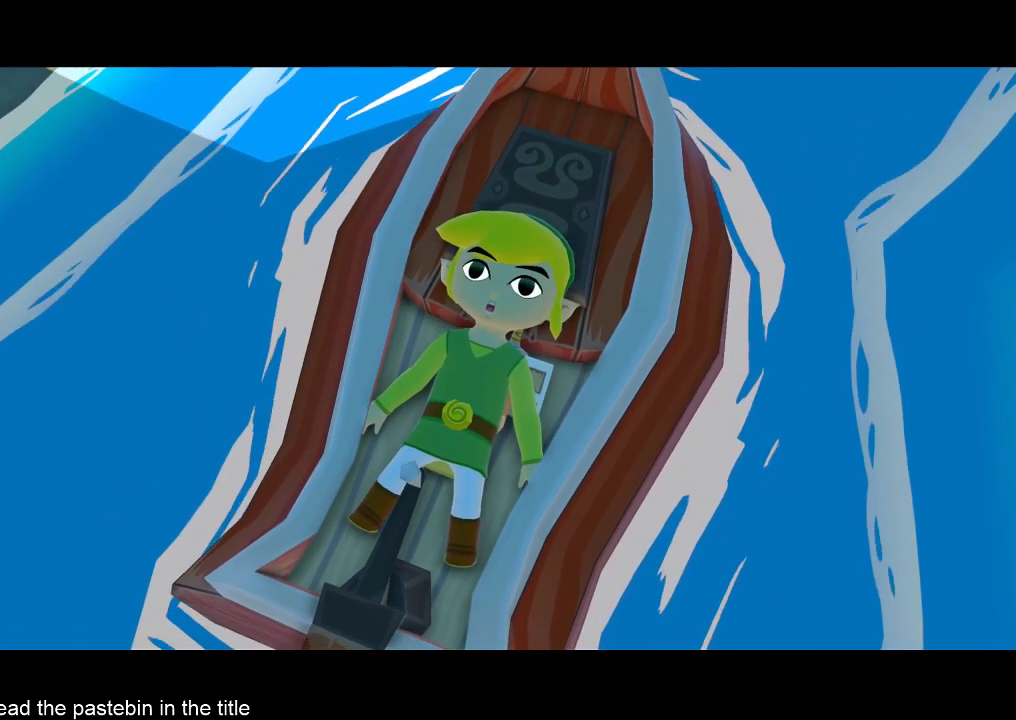
Gameplay with a controller (Nintendo layout); each line is a JSON object with the inputs held at the frame after it. "events" lists button and stick changes between this image and that frame as [ms after this image, input, new state], when the widget could be followed in between. Not read: L3 R3.
{"buttons": ["B"], "left_stick": "center", "right_stick": "center", "events": [[33, "B", "up"], [100, "B", "down"], [200, "B", "up"], [267, "B", "down"], [367, "B", "up"], [433, "B", "down"]]}
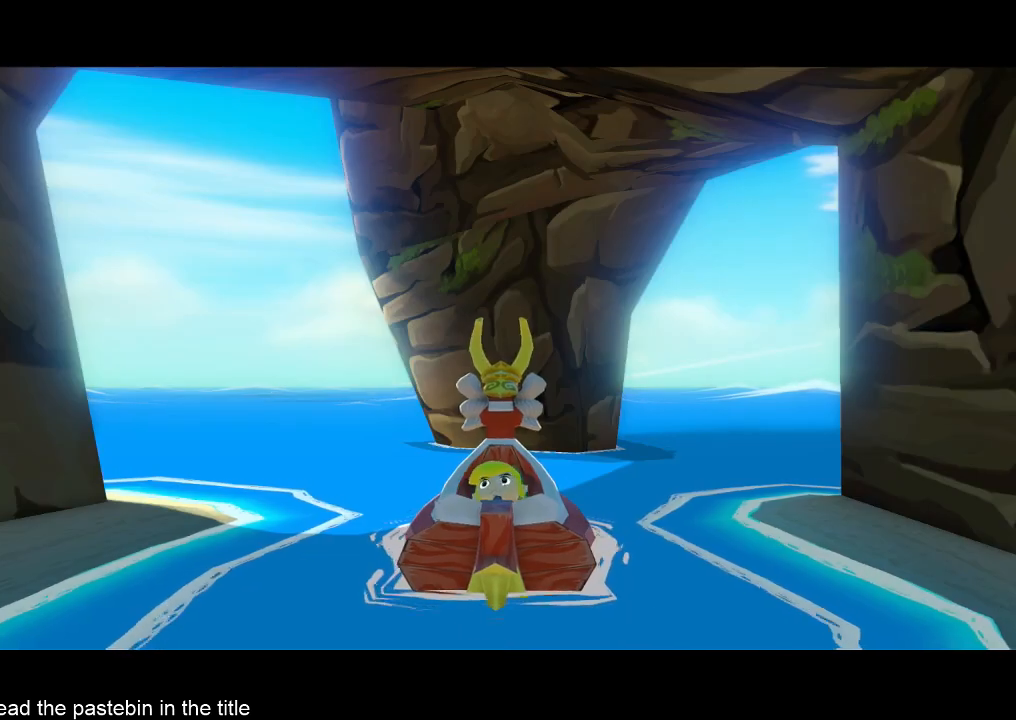
{"buttons": [], "left_stick": "center", "right_stick": "center", "events": [[67, "B", "up"], [167, "B", "down"], [300, "B", "up"], [400, "B", "down"], [467, "B", "up"]]}
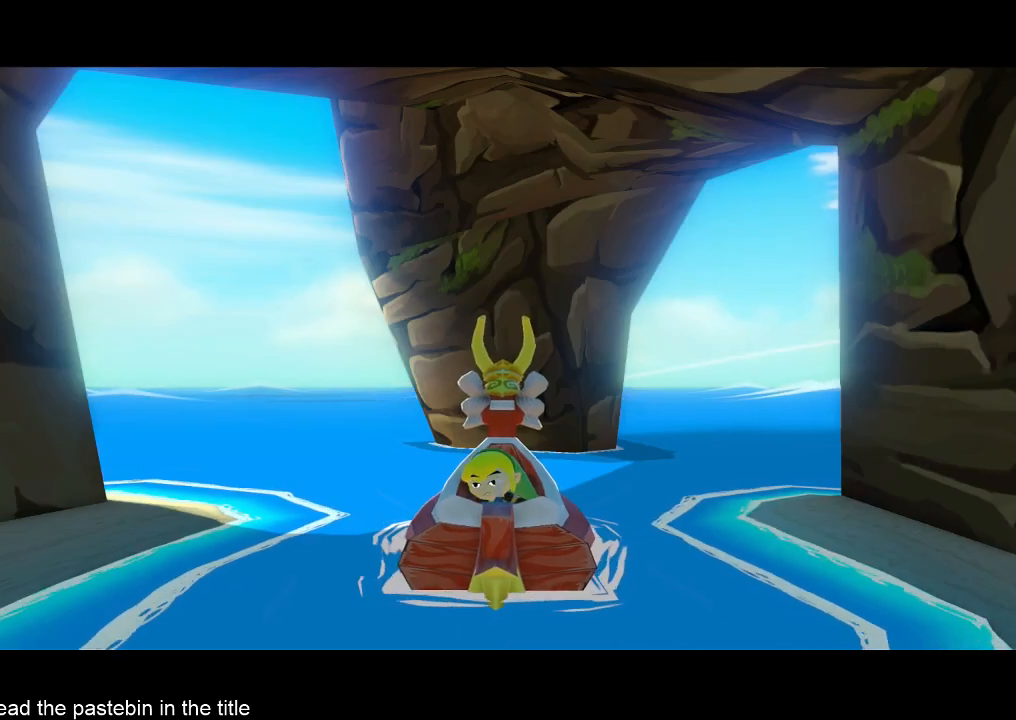
{"buttons": [], "left_stick": "center", "right_stick": "center", "events": [[33, "B", "down"], [133, "B", "up"], [267, "B", "down"], [300, "B", "up"]]}
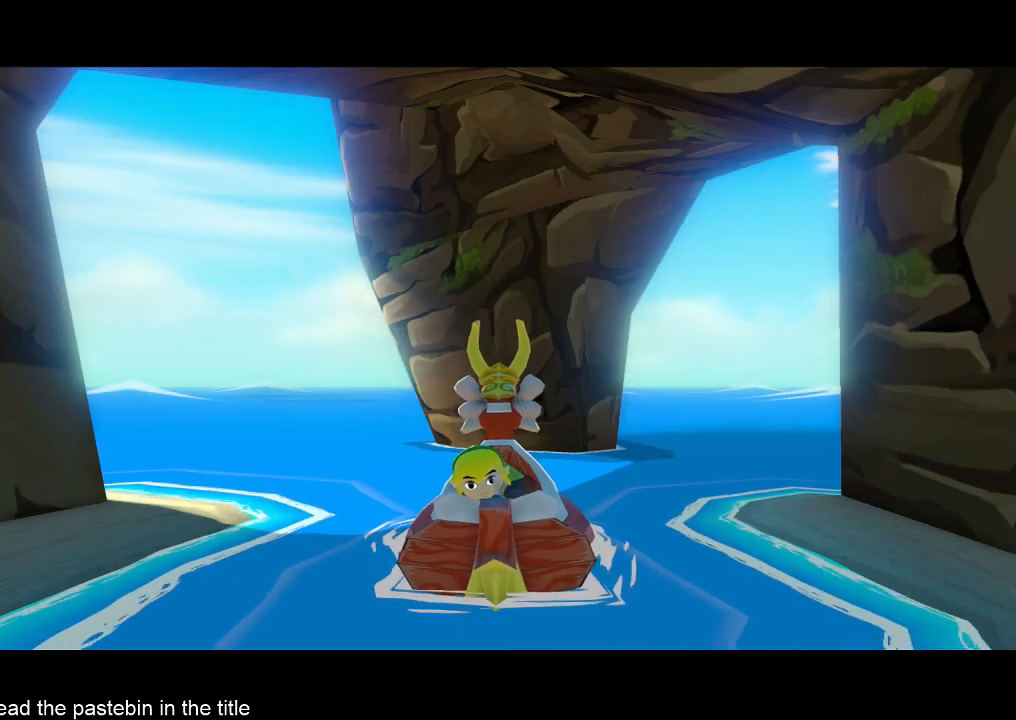
{"buttons": [], "left_stick": "center", "right_stick": "center", "events": [[100, "B", "down"], [167, "B", "up"], [433, "B", "down"], [500, "B", "up"]]}
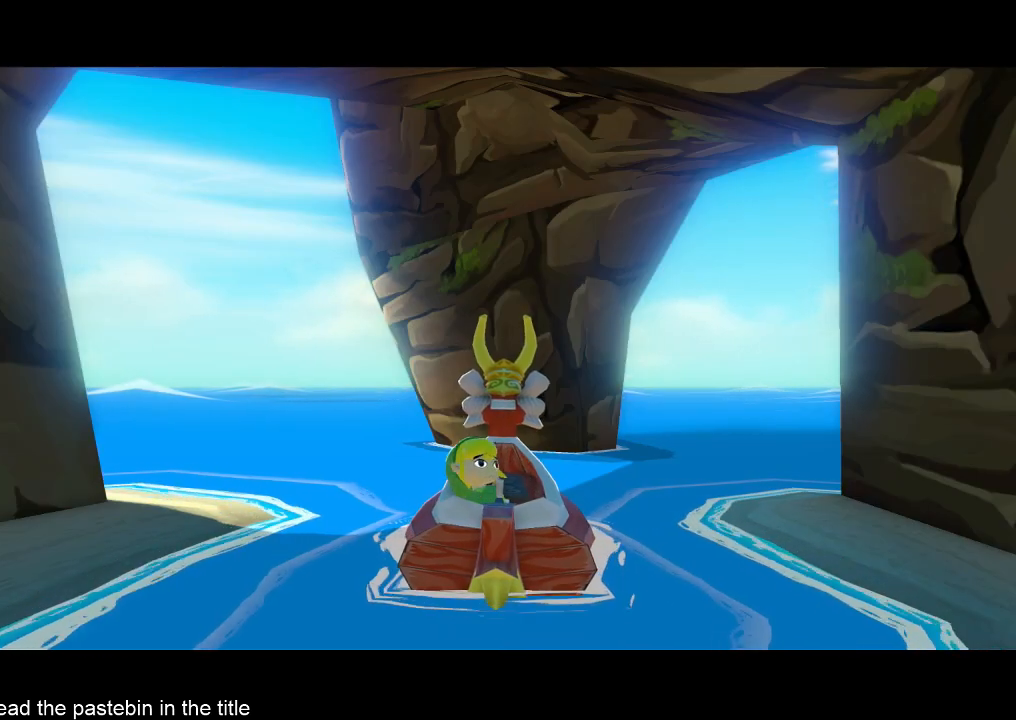
{"buttons": [], "left_stick": "center", "right_stick": "center", "events": []}
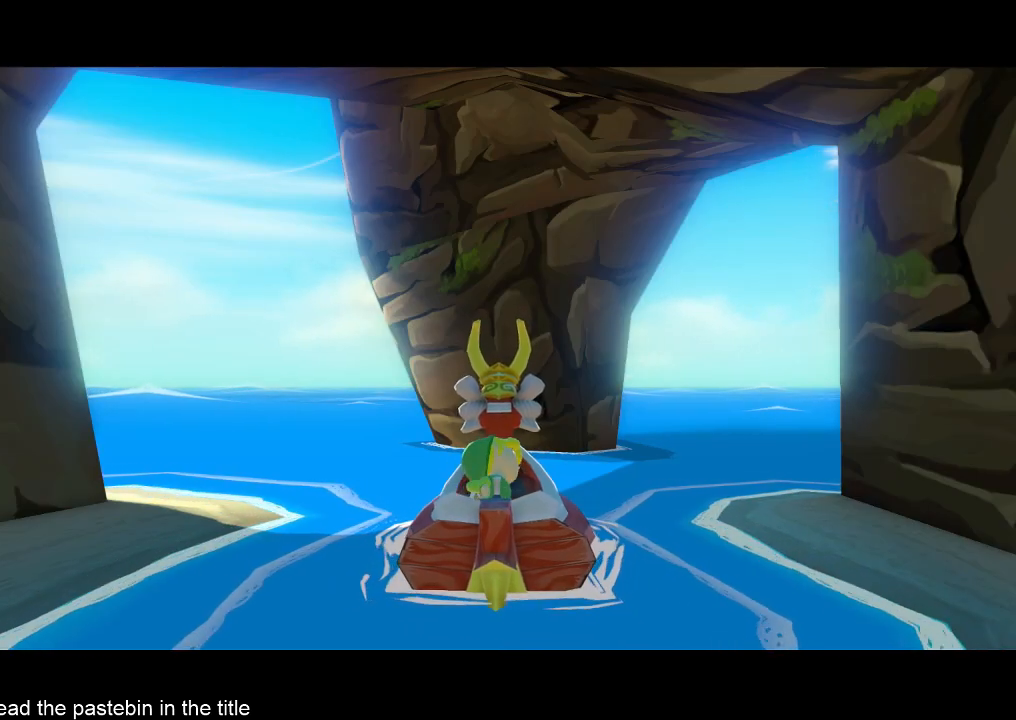
{"buttons": [], "left_stick": "center", "right_stick": "center", "events": []}
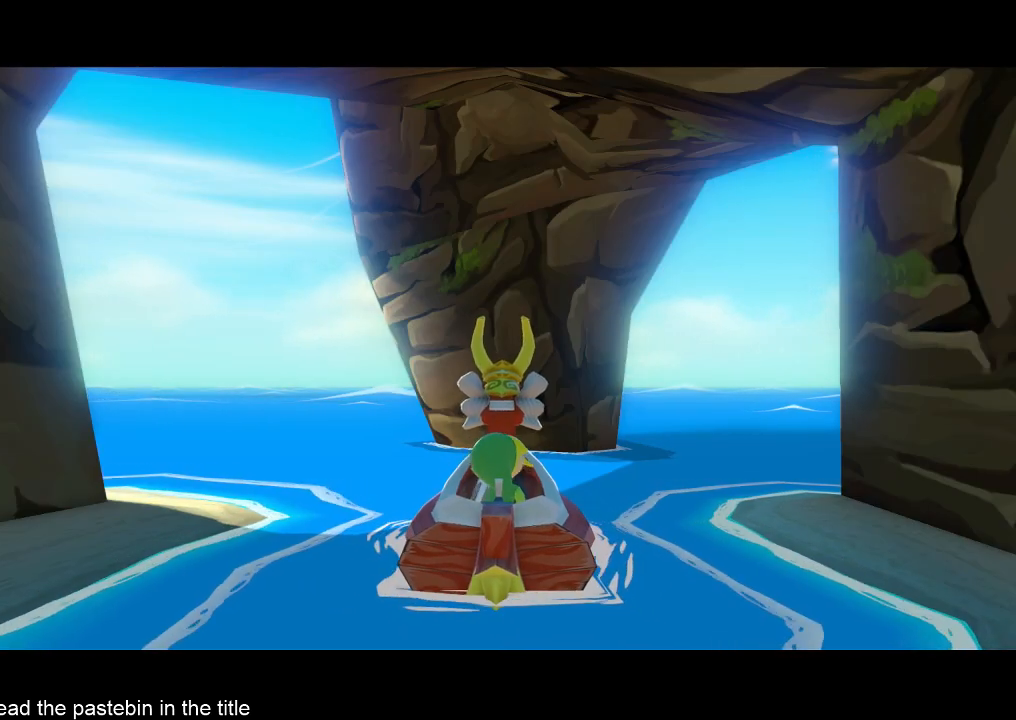
{"buttons": [], "left_stick": "center", "right_stick": "center", "events": []}
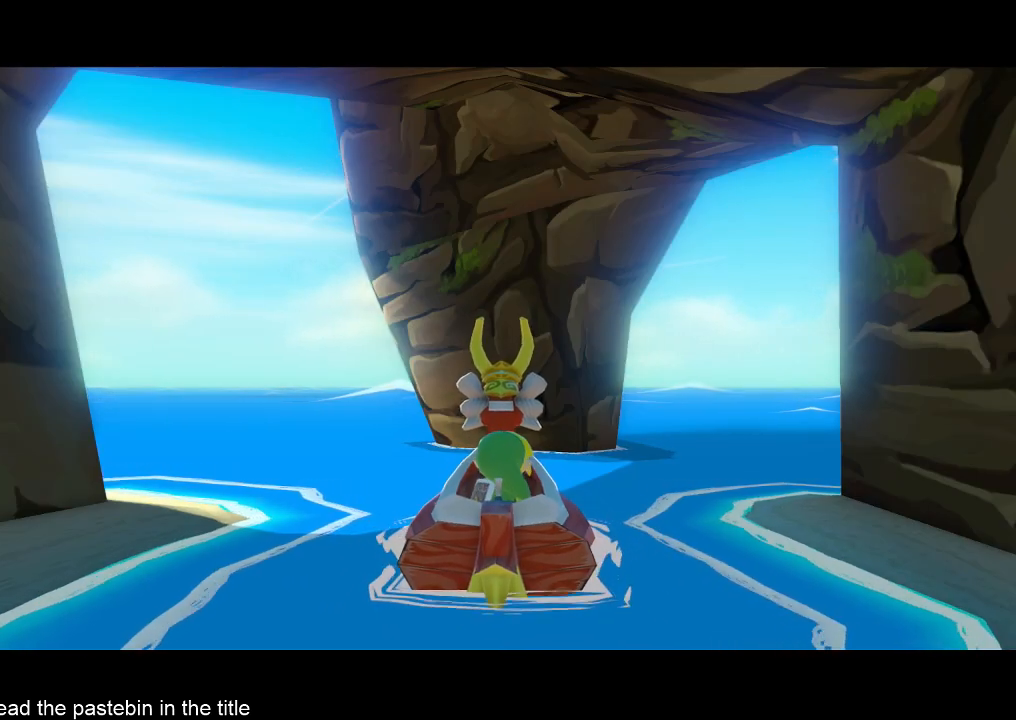
{"buttons": [], "left_stick": "center", "right_stick": "center", "events": []}
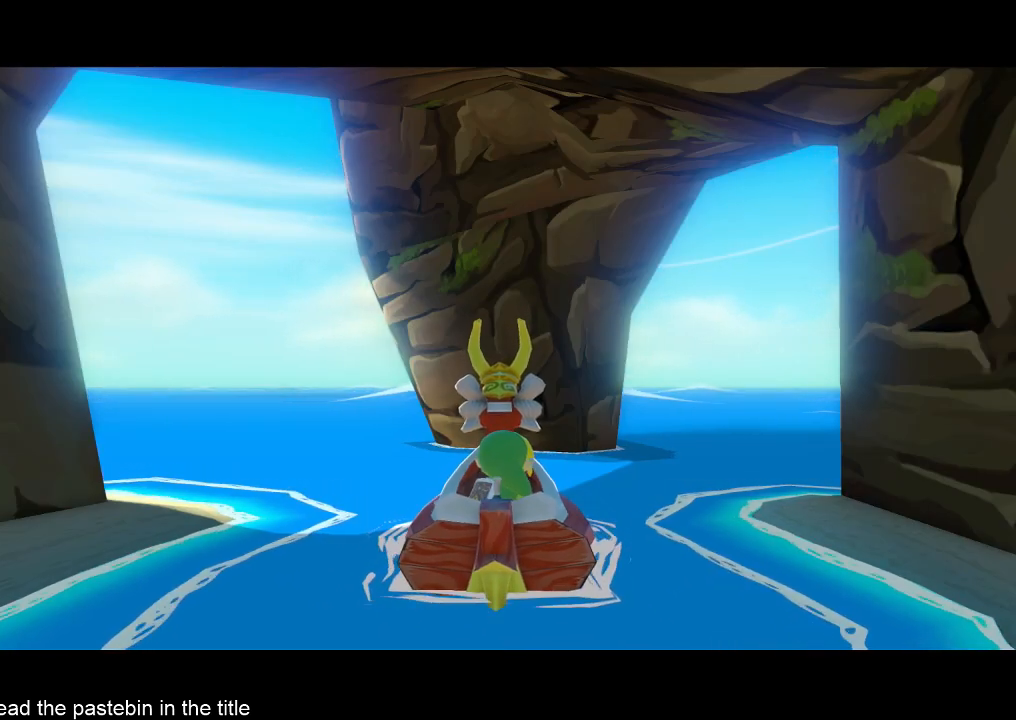
{"buttons": ["B"], "left_stick": "center", "right_stick": "center", "events": [[400, "B", "down"]]}
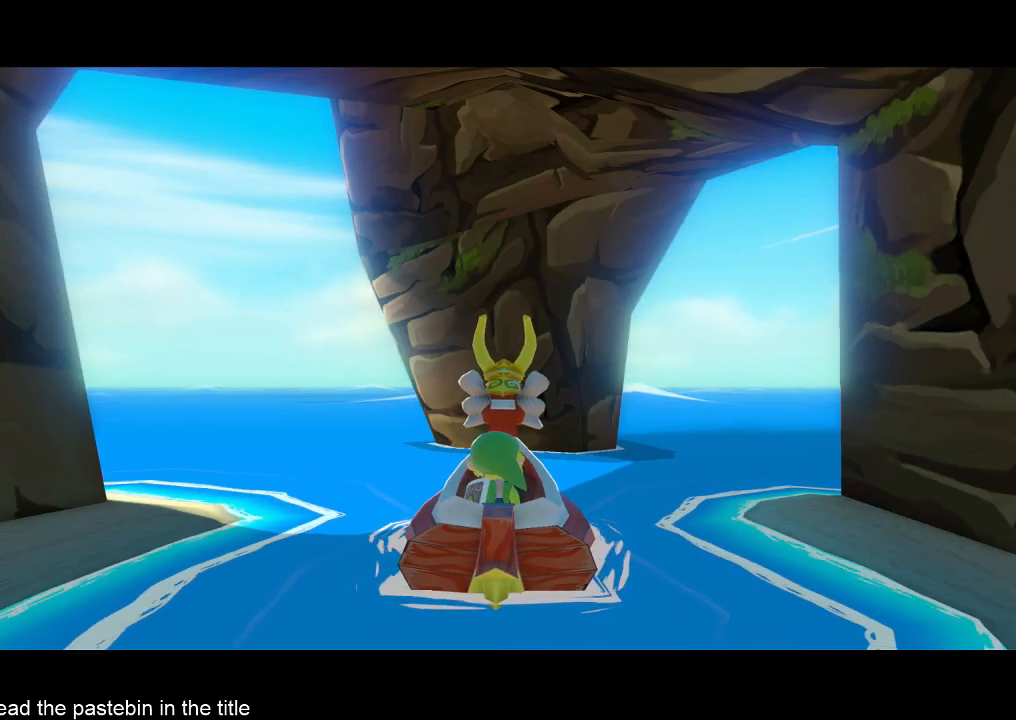
{"buttons": ["B"], "left_stick": "center", "right_stick": "center", "events": [[33, "B", "up"], [100, "A", "down"], [133, "B", "down"], [200, "A", "up"], [200, "B", "up"], [267, "A", "down"], [333, "A", "up"], [333, "B", "down"], [367, "A", "down"], [367, "B", "up"], [433, "B", "down"], [500, "A", "up"]]}
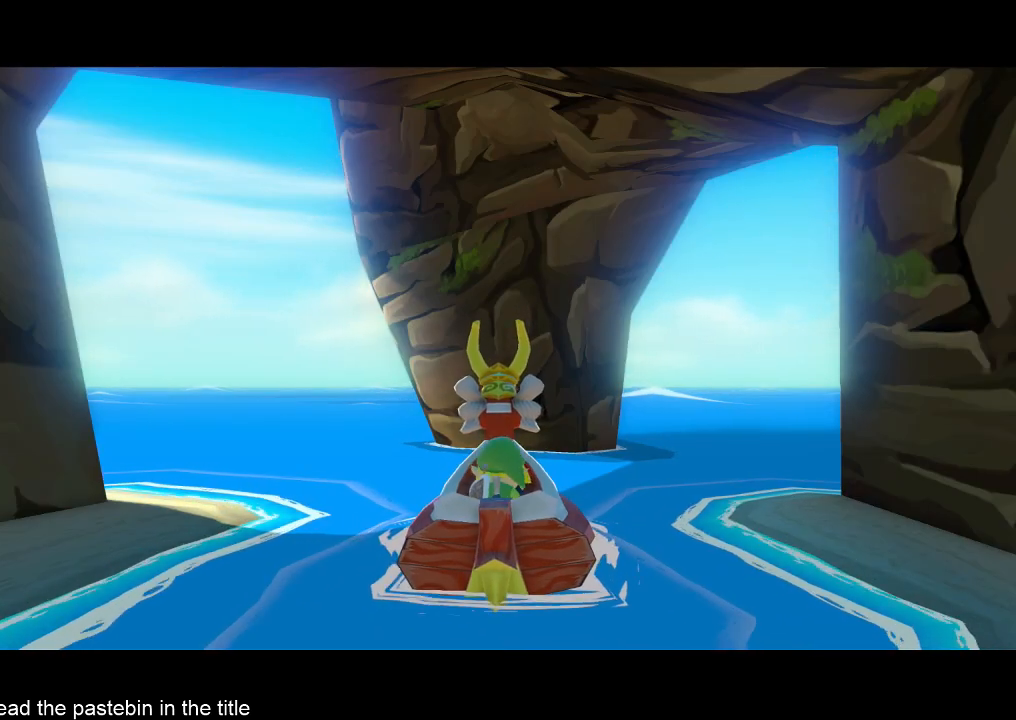
{"buttons": ["A"], "left_stick": "center", "right_stick": "center", "events": [[33, "A", "down"], [33, "B", "up"], [100, "A", "up"], [200, "A", "down"], [200, "B", "down"], [267, "A", "up"], [267, "B", "up"], [300, "A", "down"], [367, "B", "down"], [433, "A", "up"], [433, "B", "up"], [500, "A", "down"]]}
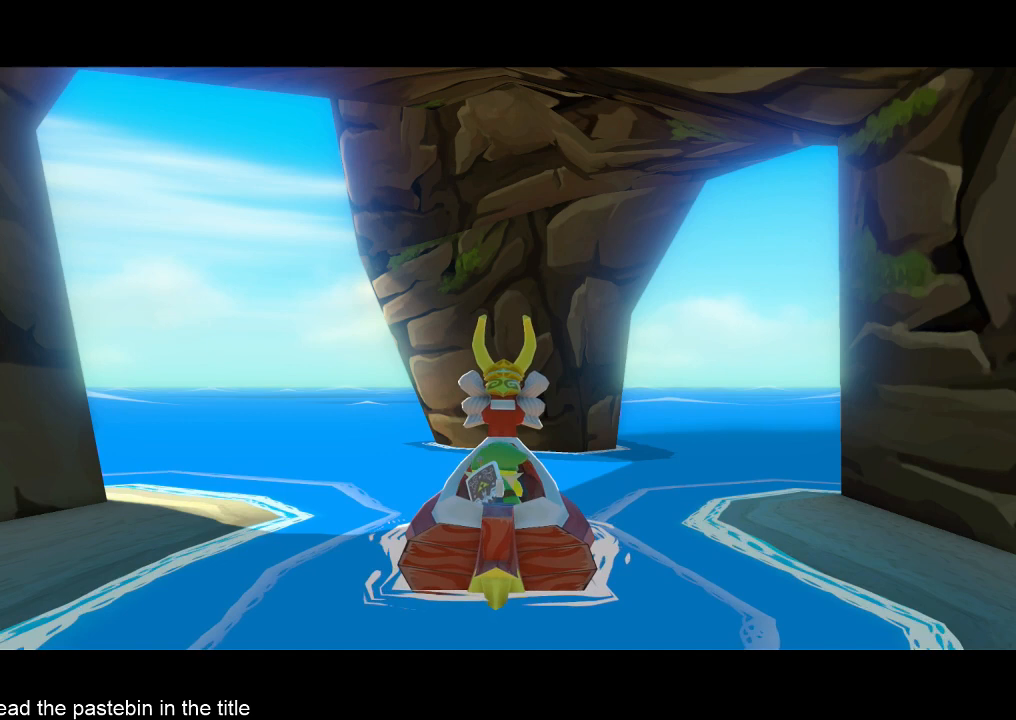
{"buttons": ["A"], "left_stick": "center", "right_stick": "center", "events": [[67, "B", "down"], [100, "A", "up"], [100, "B", "up"], [167, "A", "down"], [200, "B", "down"], [267, "B", "up"], [400, "B", "down"], [467, "B", "up"]]}
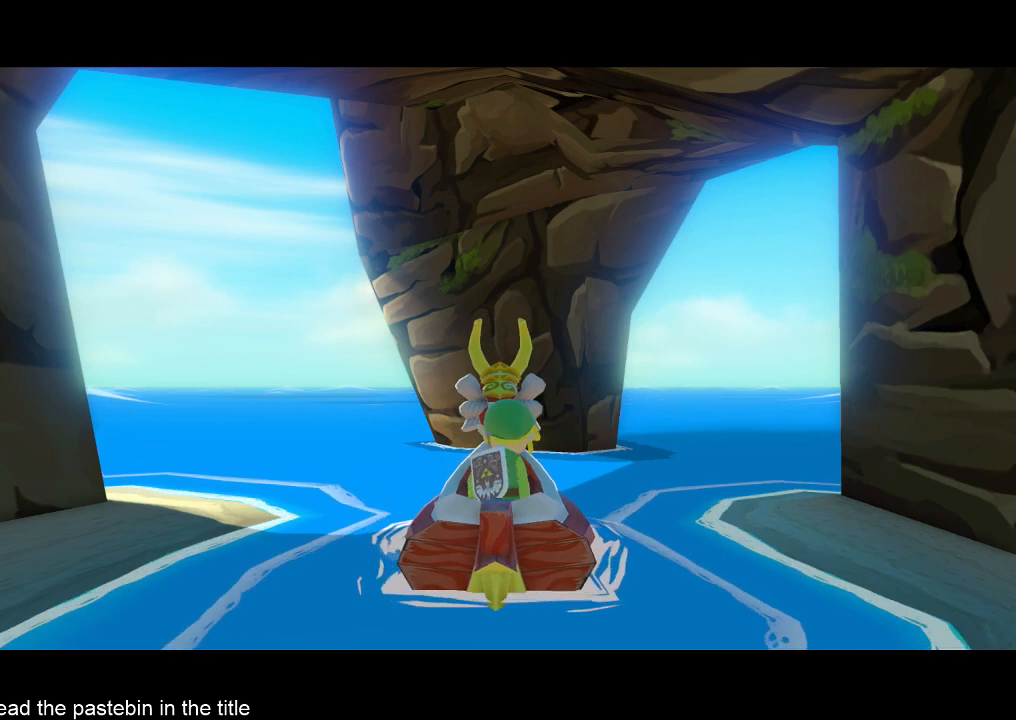
{"buttons": ["A"], "left_stick": "center", "right_stick": "center", "events": [[133, "A", "up"], [133, "B", "down"], [200, "A", "down"], [200, "B", "up"], [267, "B", "down"], [433, "B", "up"]]}
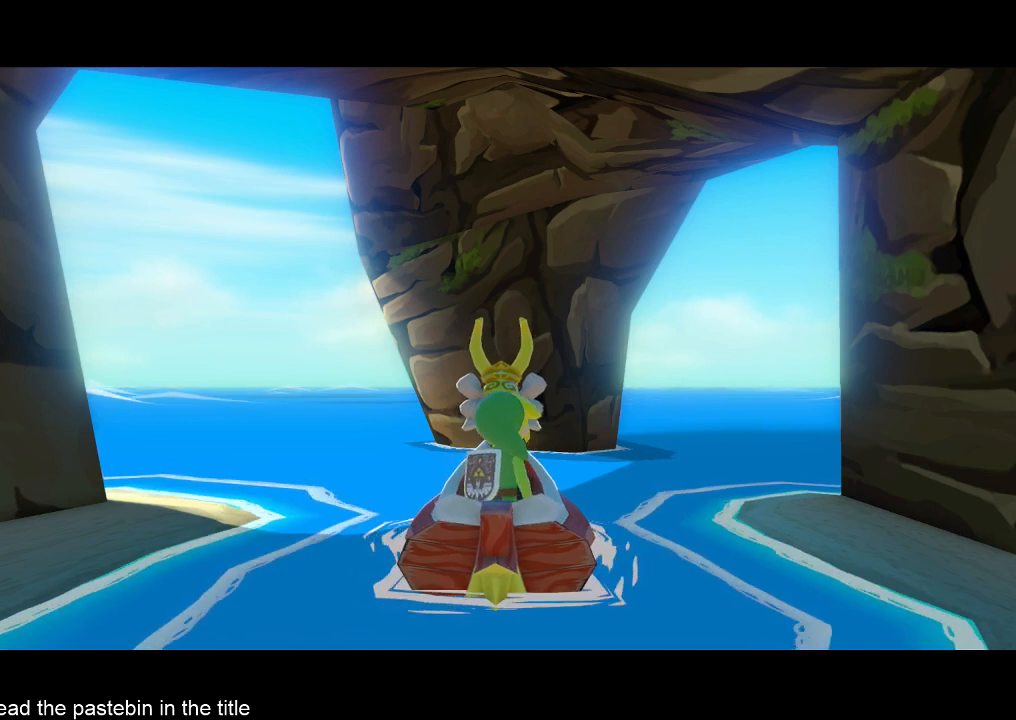
{"buttons": ["A"], "left_stick": "center", "right_stick": "center", "events": [[33, "A", "up"], [33, "B", "down"], [100, "B", "up"], [167, "A", "down"], [267, "A", "up"], [267, "B", "down"], [333, "A", "down"], [367, "B", "up"]]}
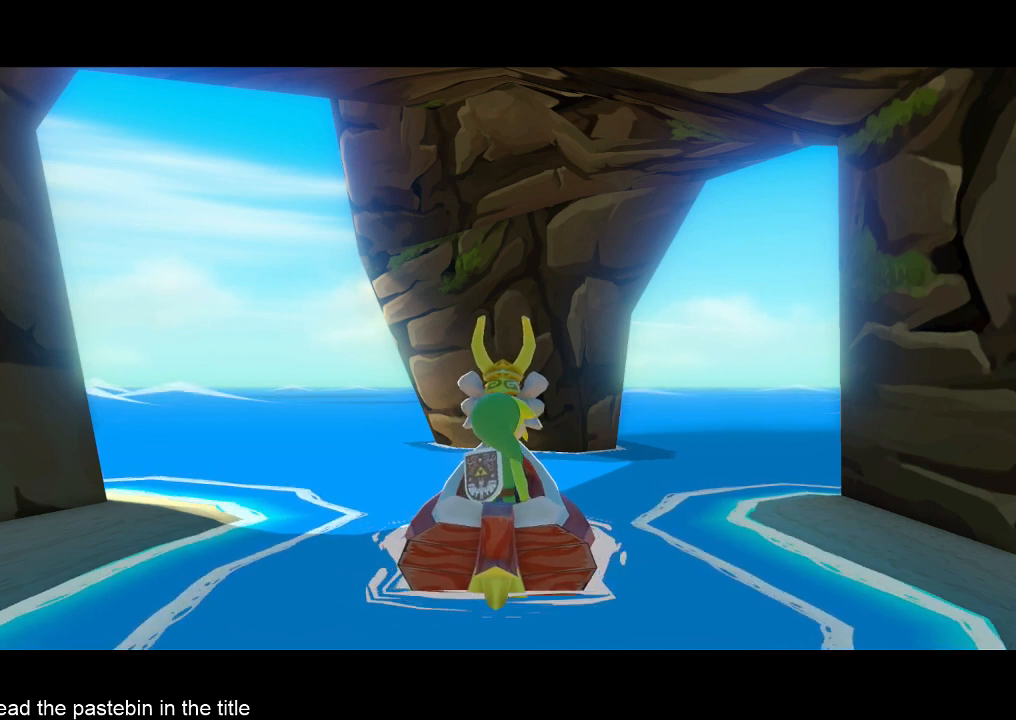
{"buttons": [], "left_stick": "center", "right_stick": "center", "events": [[233, "A", "up"]]}
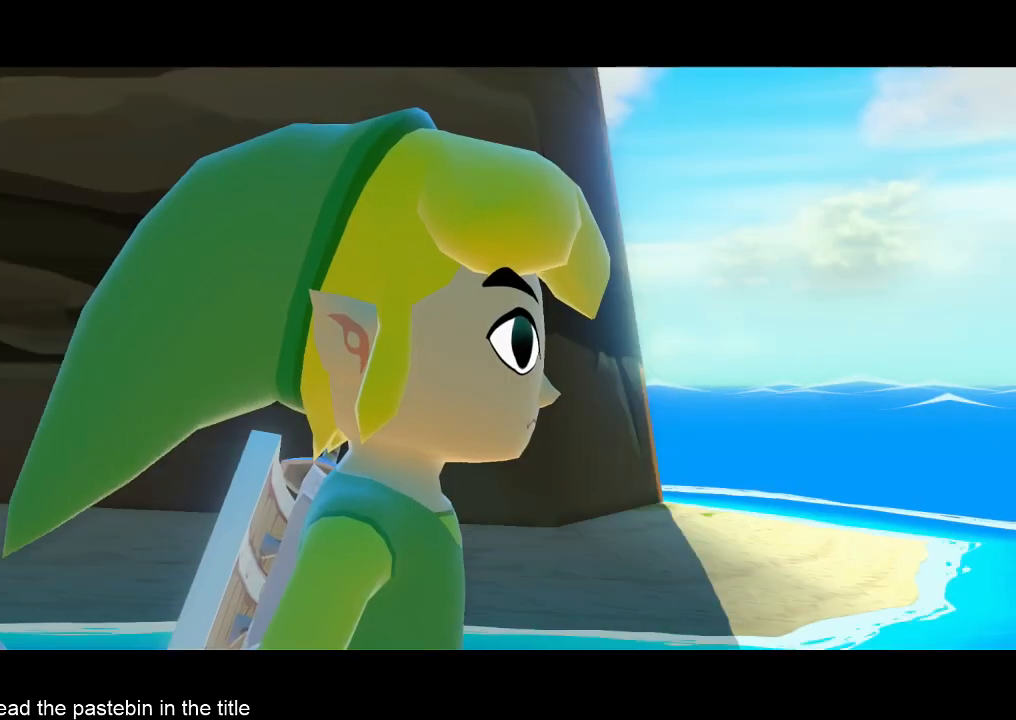
{"buttons": [], "left_stick": "center", "right_stick": "center", "events": [[67, "A", "down"], [200, "A", "up"], [233, "A", "down"], [367, "A", "up"], [367, "B", "down"], [400, "B", "up"]]}